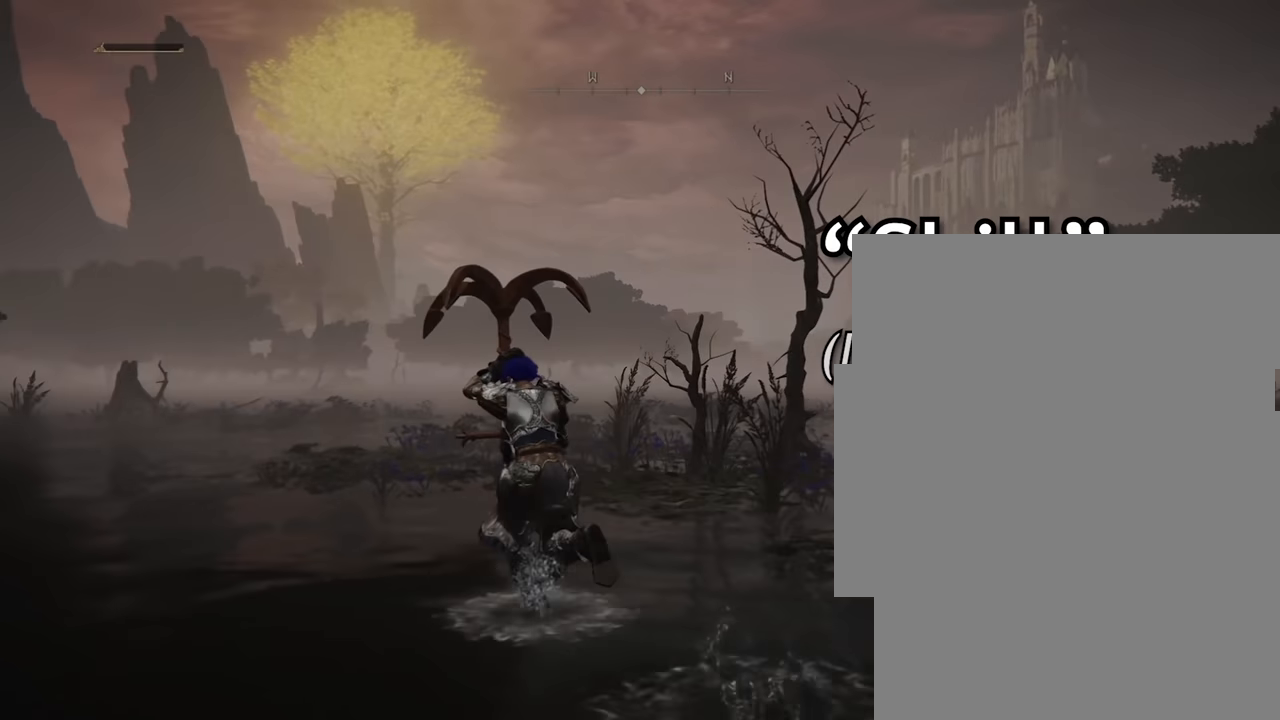
Gameplay with a controller (PlayStation layout); each line is a JSON object with the inputs held at the frame after it. "events" lists button and stick changes between this image and that frame as [ms after this image, input, new state], when the widget could be followed in between.
{"buttons": ["L2"], "left_stick": "up-left", "right_stick": "center", "events": [[433, "CIRCLE", "up"], [433, "L1", "up"], [483, "L2", "down"]]}
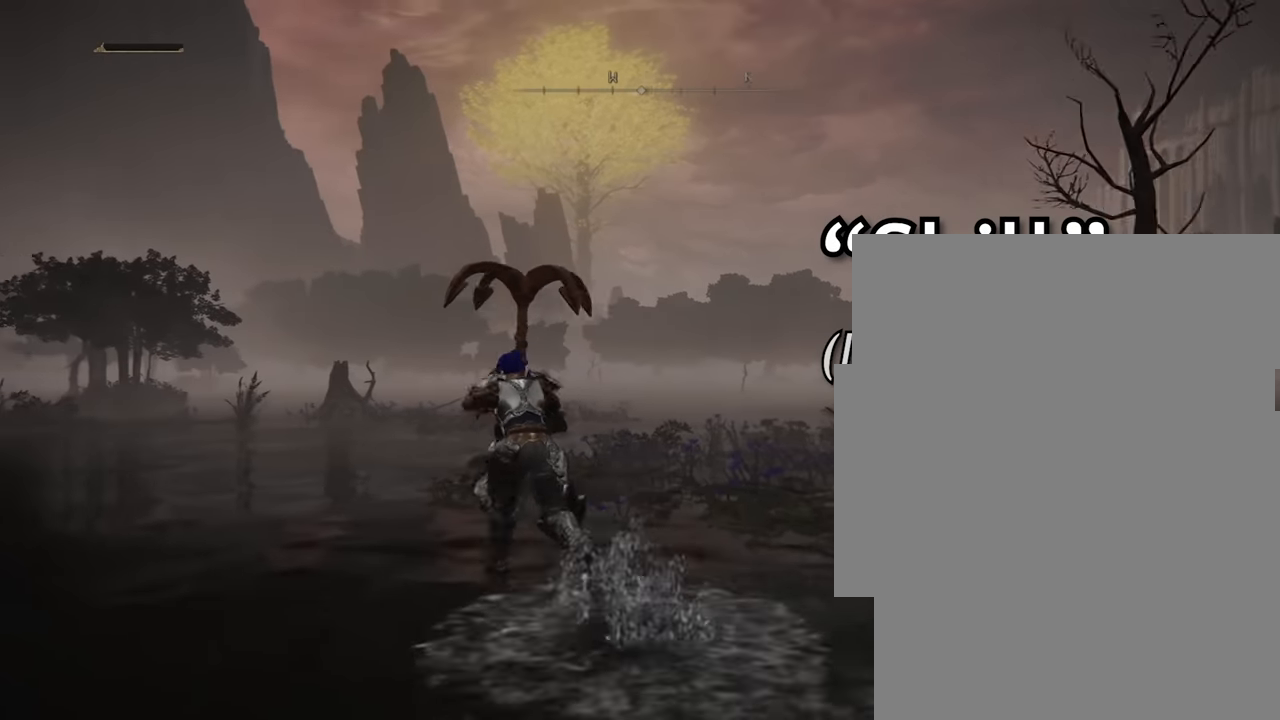
{"buttons": ["CIRCLE", "L1"], "left_stick": "up-left", "right_stick": "center", "events": [[83, "L1", "down"], [100, "CIRCLE", "down"], [150, "L2", "up"]]}
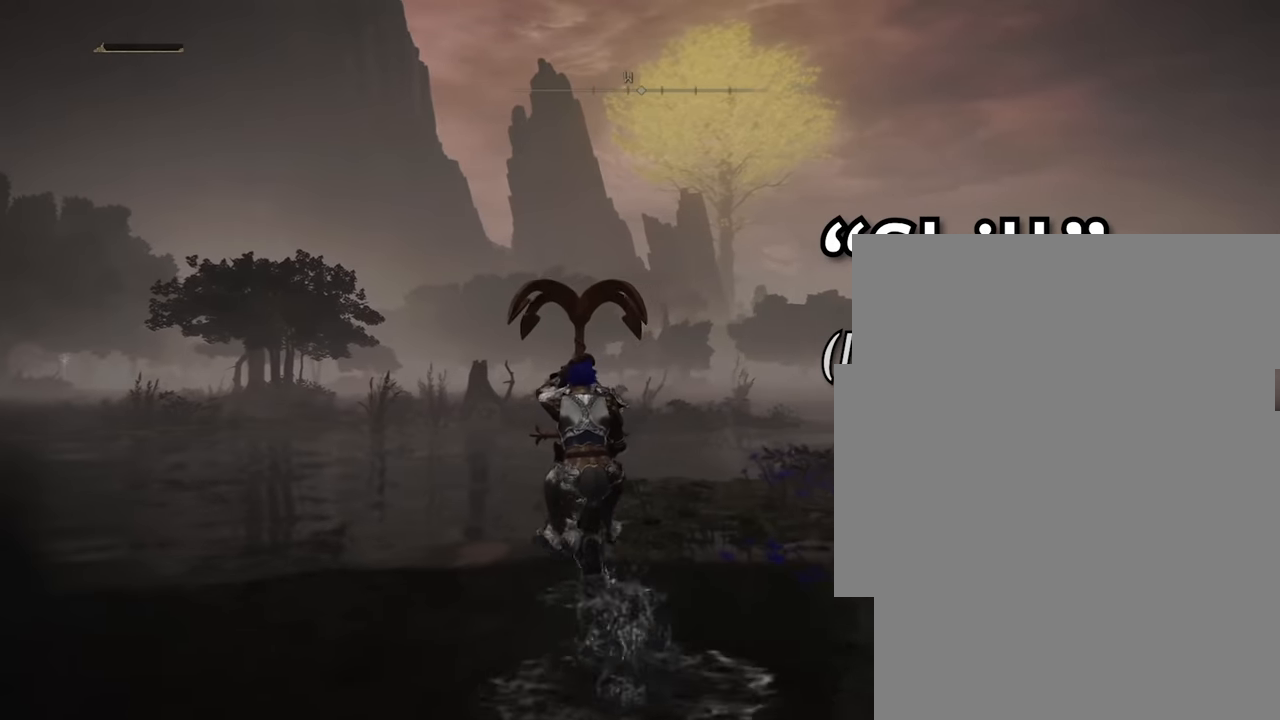
{"buttons": [], "left_stick": "up-left", "right_stick": "center", "events": [[467, "CIRCLE", "up"], [483, "L1", "up"]]}
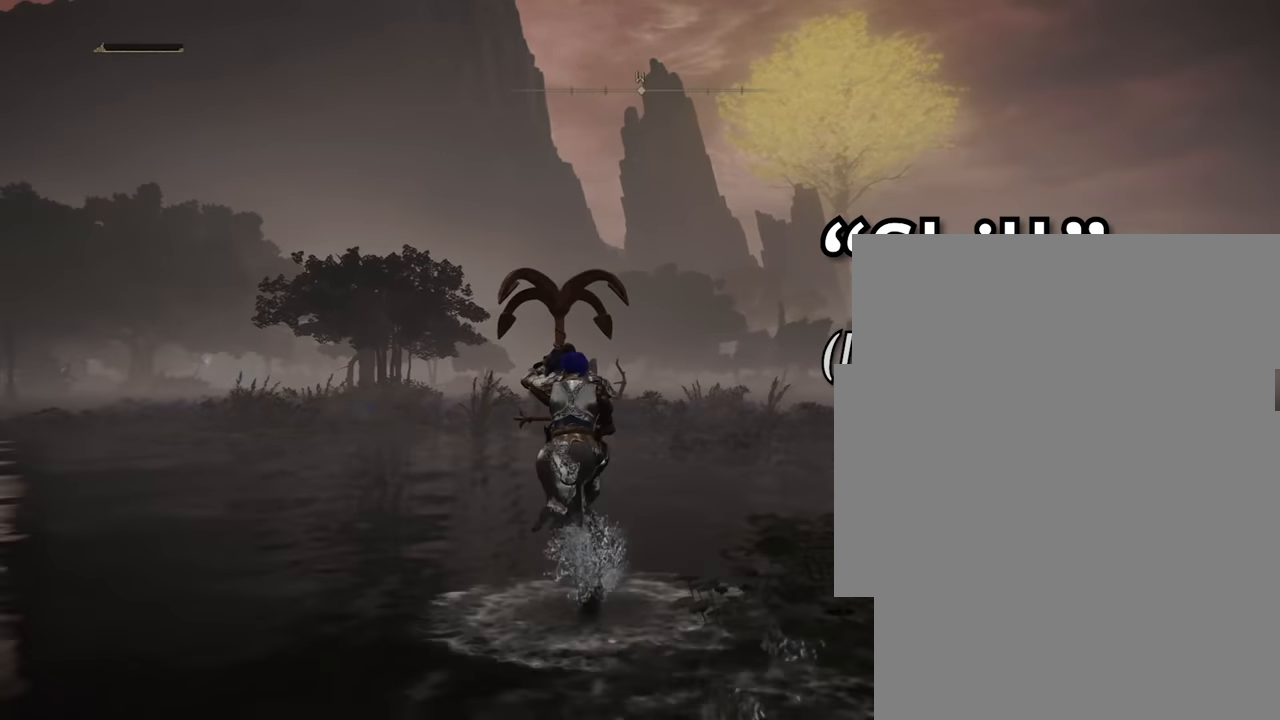
{"buttons": ["R2"], "left_stick": "up-left", "right_stick": "center", "events": [[33, "L2", "down"], [133, "L1", "down"], [217, "CIRCLE", "down"], [233, "L2", "up"], [383, "L1", "up"], [450, "CIRCLE", "up"], [467, "R2", "down"]]}
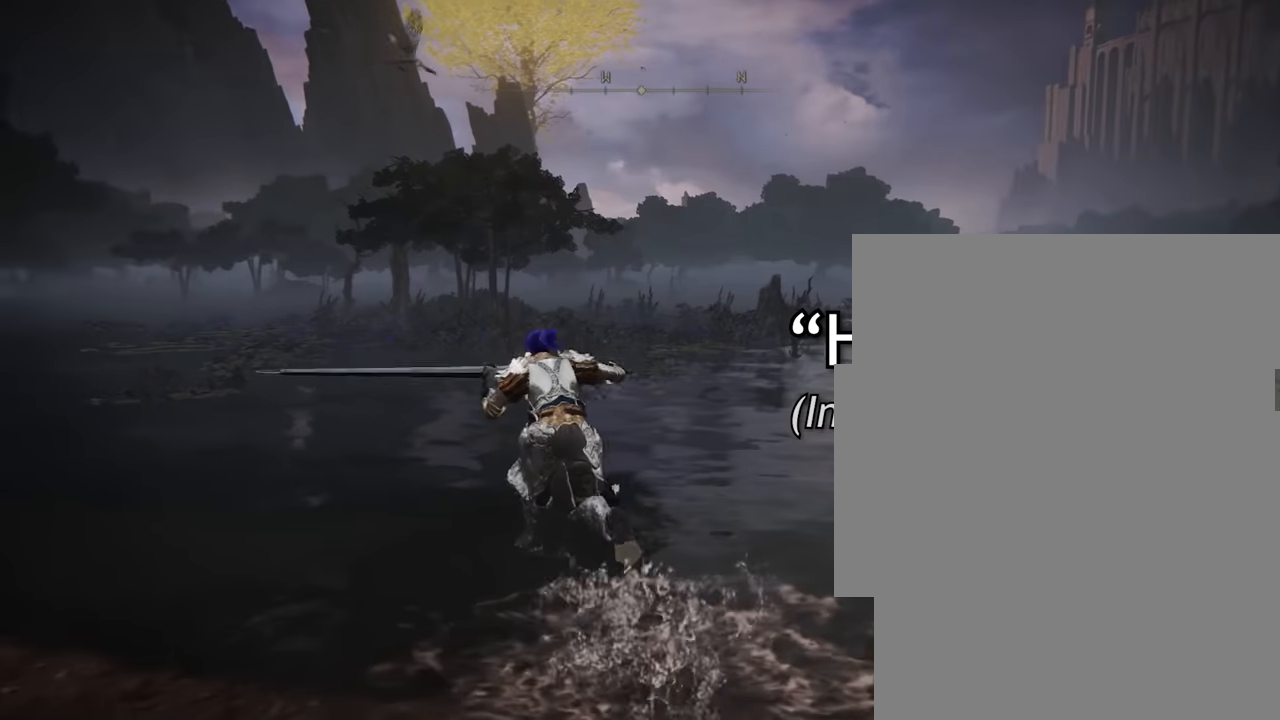
{"buttons": ["CIRCLE", "L1"], "left_stick": "up", "right_stick": "center", "events": [[17, "left_stick", "up"], [83, "L1", "down"], [100, "CIRCLE", "down"], [117, "R2", "up"]]}
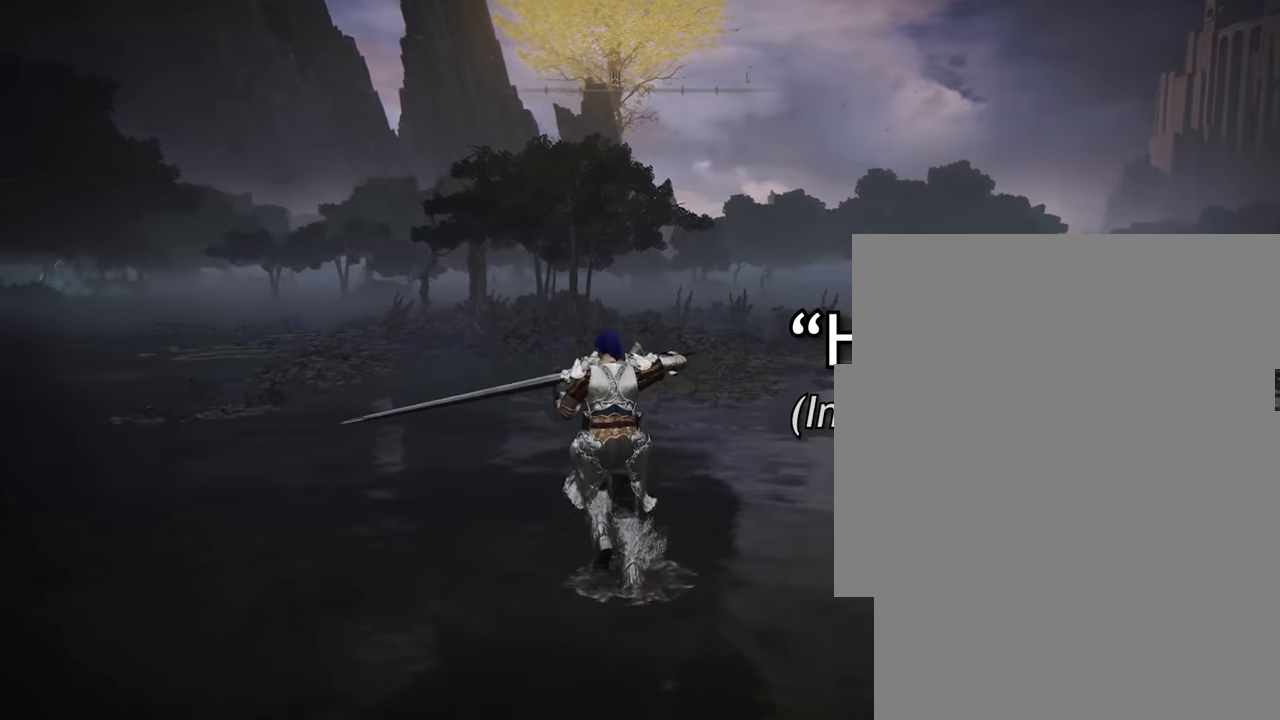
{"buttons": ["R2"], "left_stick": "up", "right_stick": "center", "events": [[400, "L1", "up"], [417, "CIRCLE", "up"], [467, "R2", "down"]]}
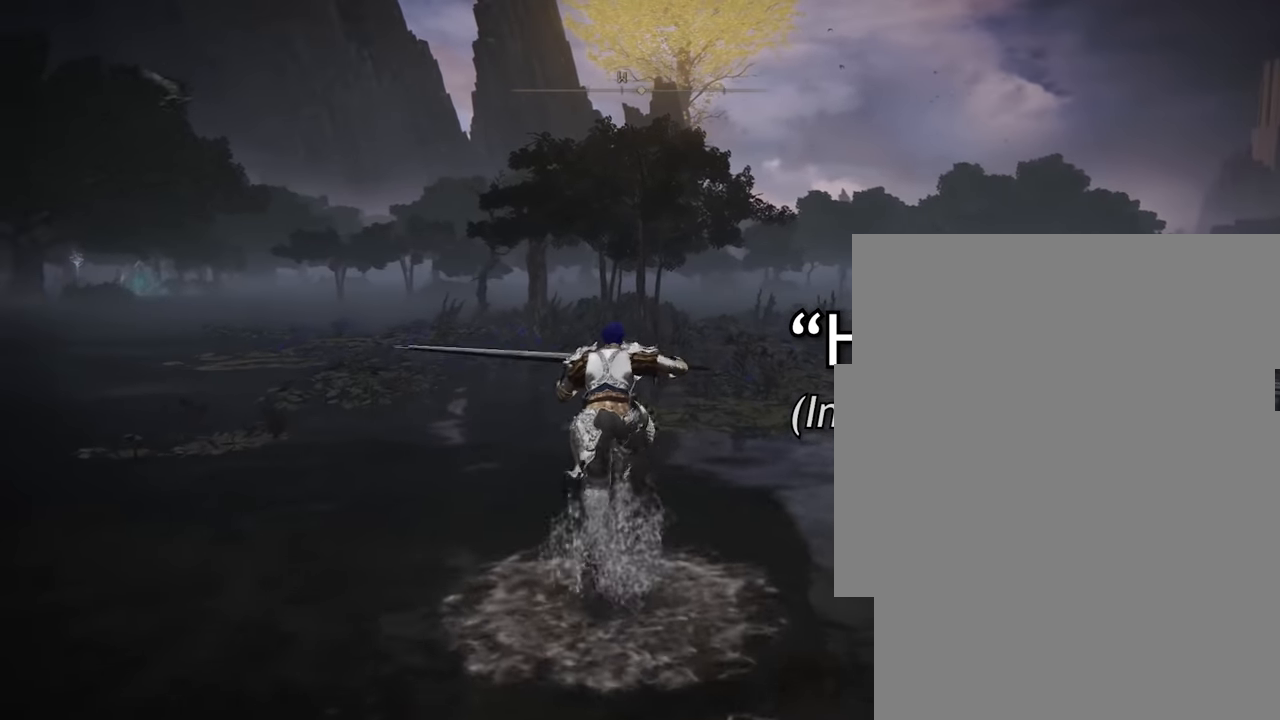
{"buttons": ["CIRCLE", "L1"], "left_stick": "up-left", "right_stick": "center", "events": [[83, "L1", "down"], [100, "R2", "up"], [133, "CIRCLE", "down"], [217, "left_stick", "up-left"]]}
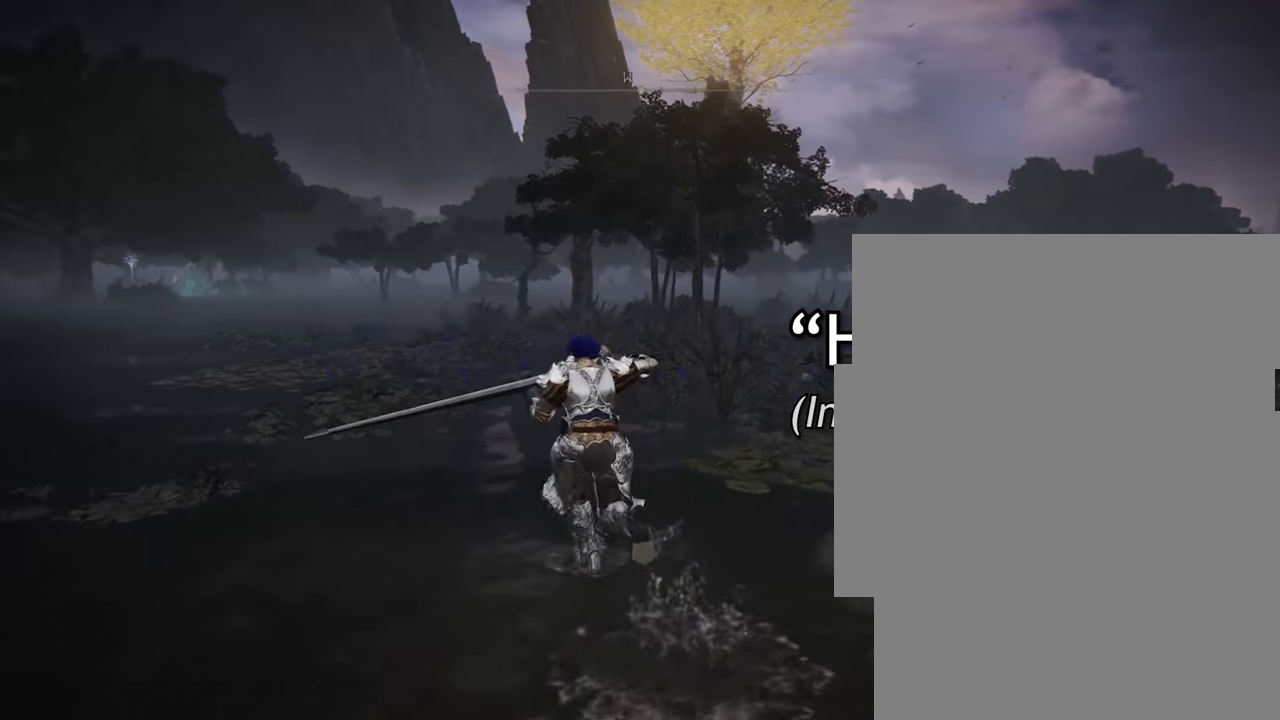
{"buttons": ["R2"], "left_stick": "up", "right_stick": "center", "events": [[384, "CIRCLE", "up"], [384, "L1", "up"], [384, "left_stick", "up"], [500, "R2", "down"]]}